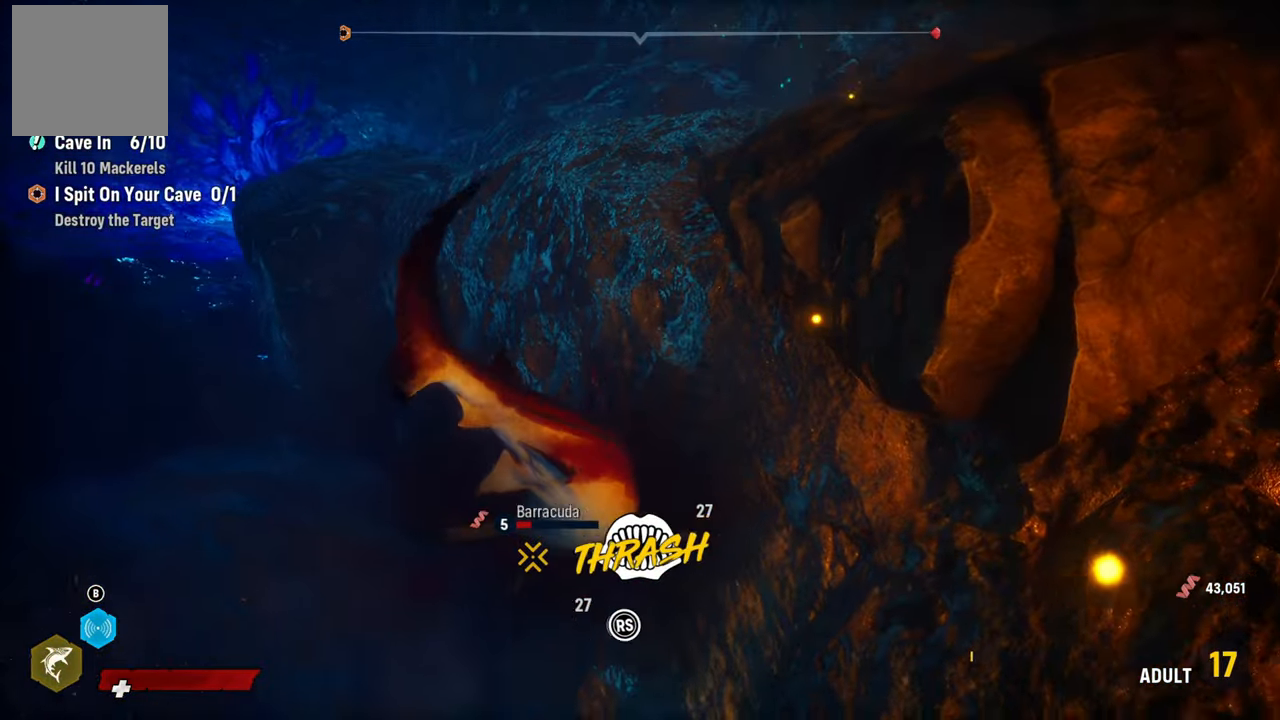
Gameplay with a controller (Xbox layout); each line is a JSON object with the inputs held at the frame after it. "events" lists button and stick changes between this image and that frame as [ms after this image, input, new state], when the widget could be followed in between.
{"buttons": ["R2"], "left_stick": "center", "right_stick": "up-right", "events": [[60, "right_stick", "up-right"], [220, "right_stick", "left"], [380, "right_stick", "up-right"]]}
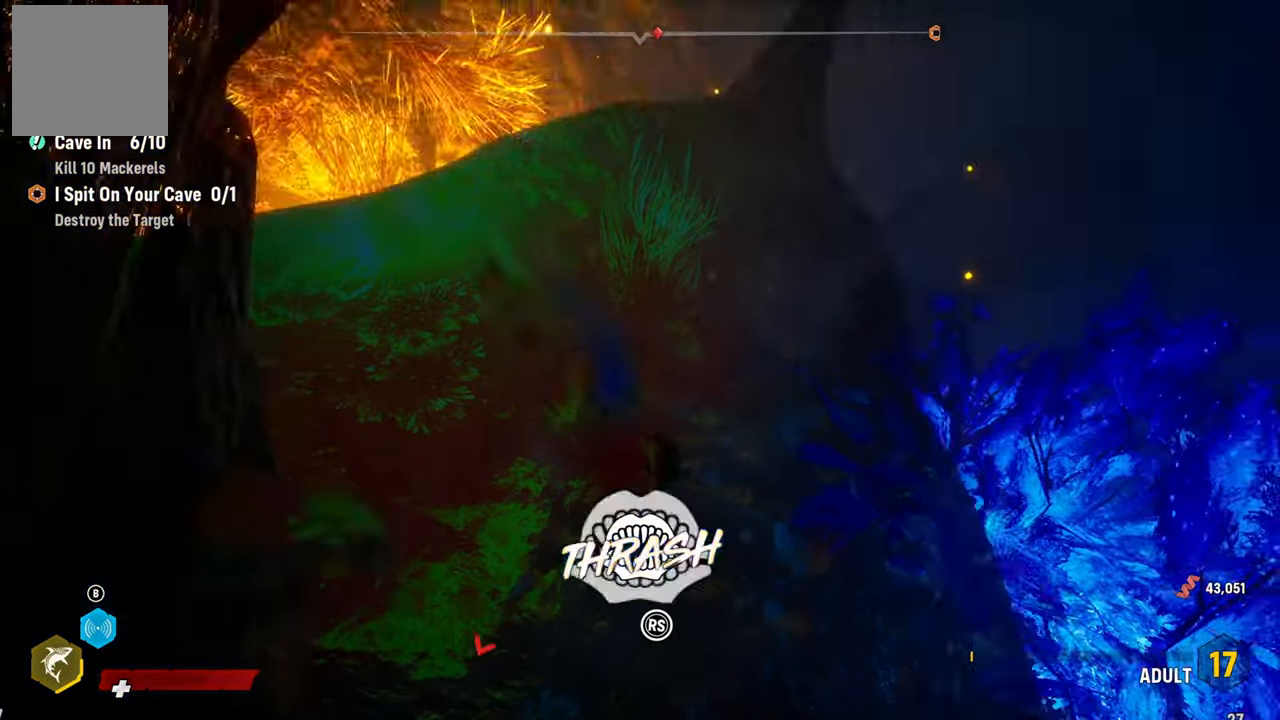
{"buttons": ["R2"], "left_stick": "center", "right_stick": "down-left", "events": [[80, "right_stick", "left"], [260, "right_stick", "up-right"], [460, "right_stick", "down-left"]]}
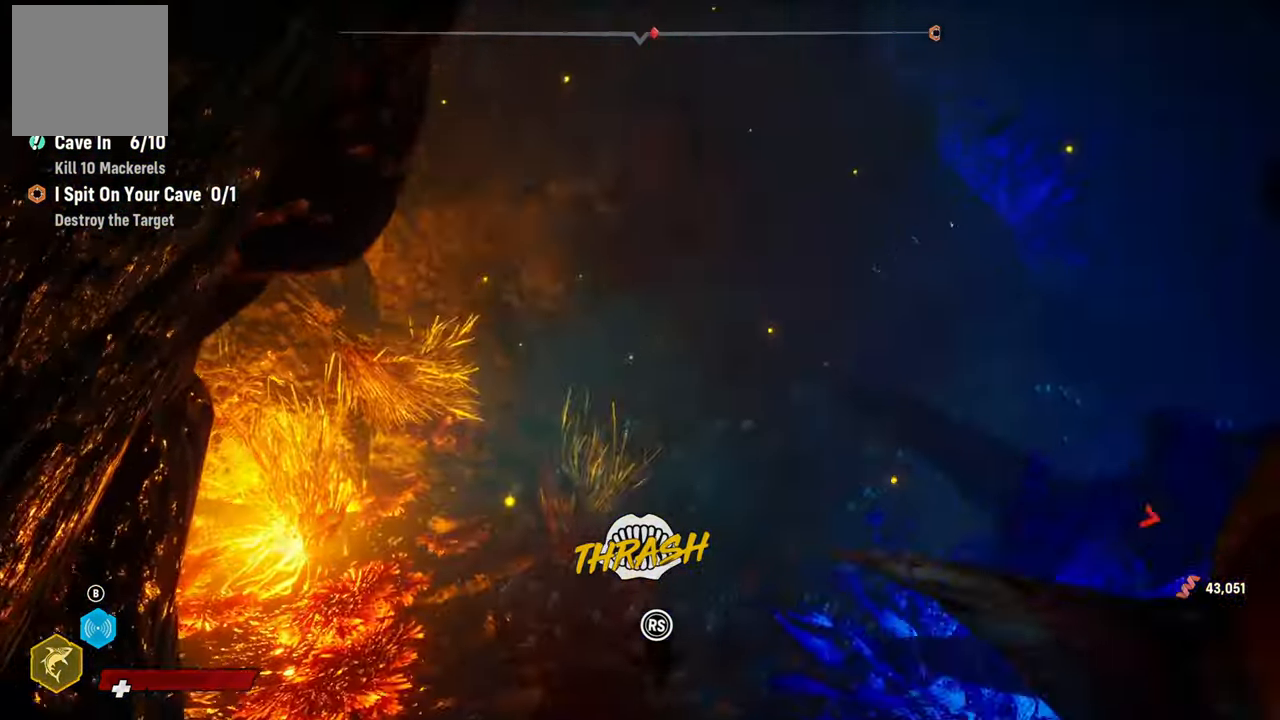
{"buttons": ["R2"], "left_stick": "center", "right_stick": "up-right", "events": [[100, "right_stick", "up-right"], [260, "right_stick", "down-left"], [420, "right_stick", "up-right"]]}
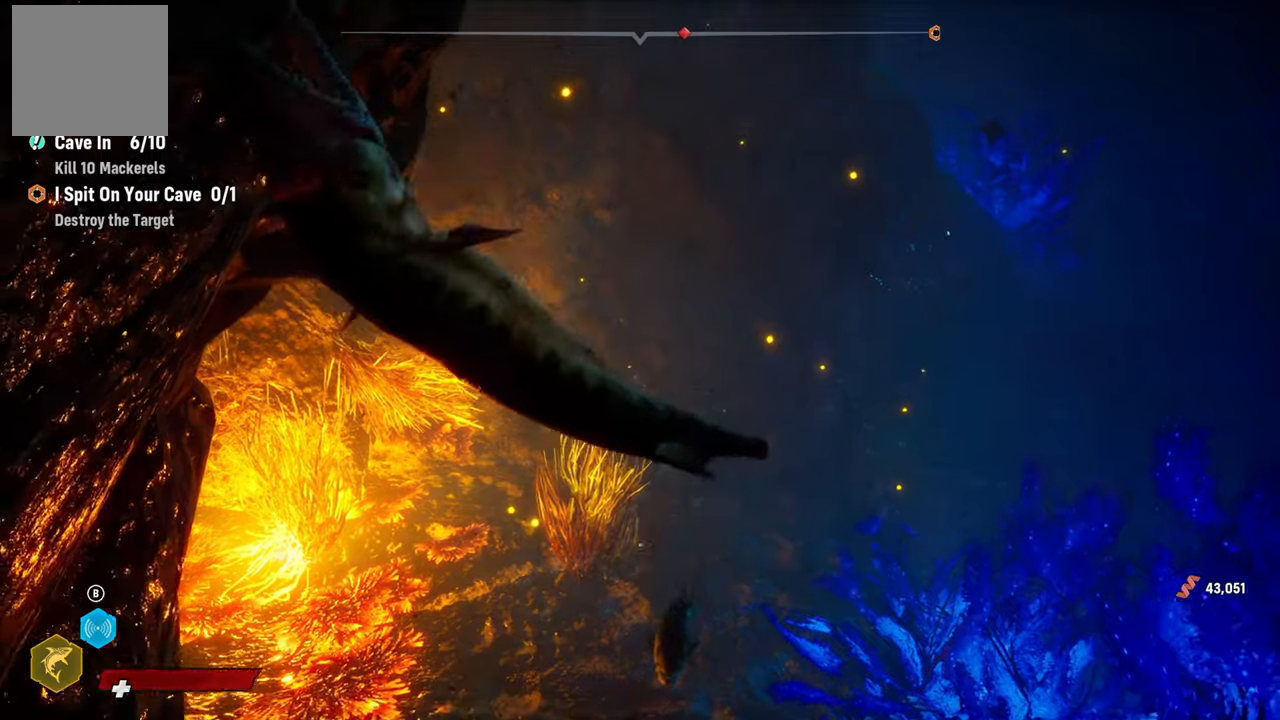
{"buttons": ["L2"], "left_stick": "up", "right_stick": "center", "events": [[160, "L2", "down"], [160, "right_stick", "center"], [200, "R2", "up"], [240, "left_stick", "up"]]}
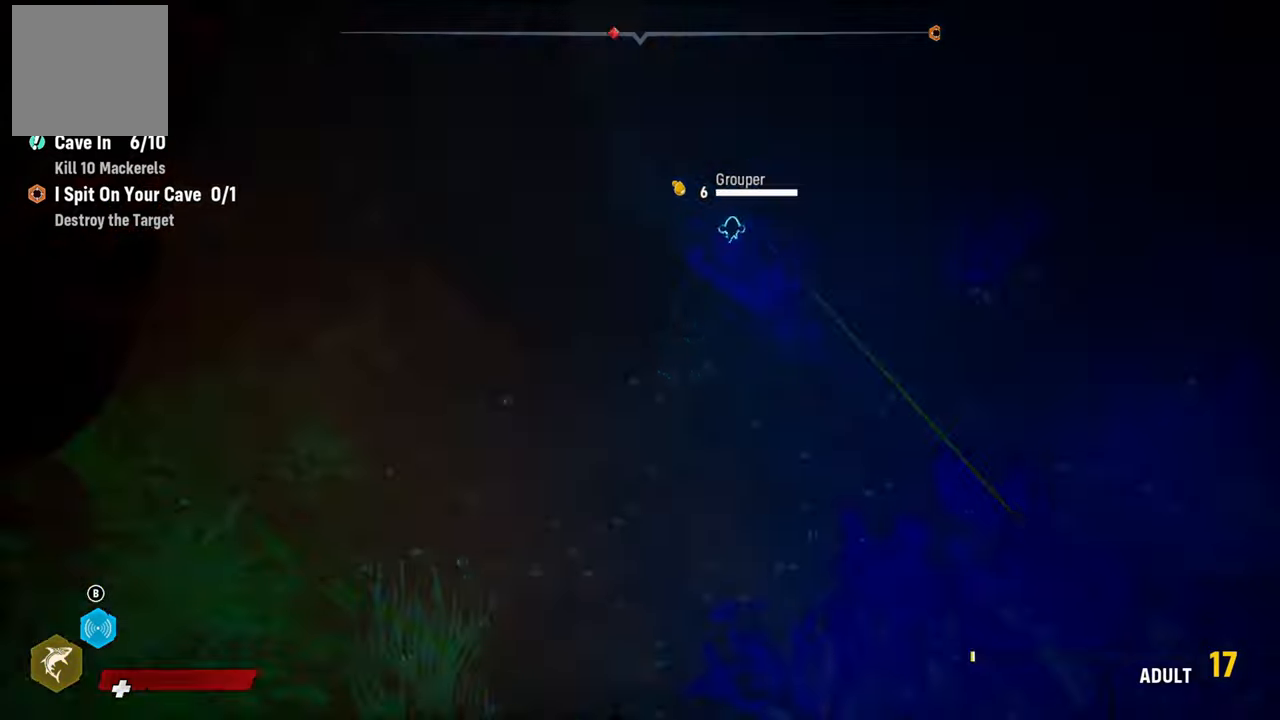
{"buttons": ["L2"], "left_stick": "up", "right_stick": "center", "events": []}
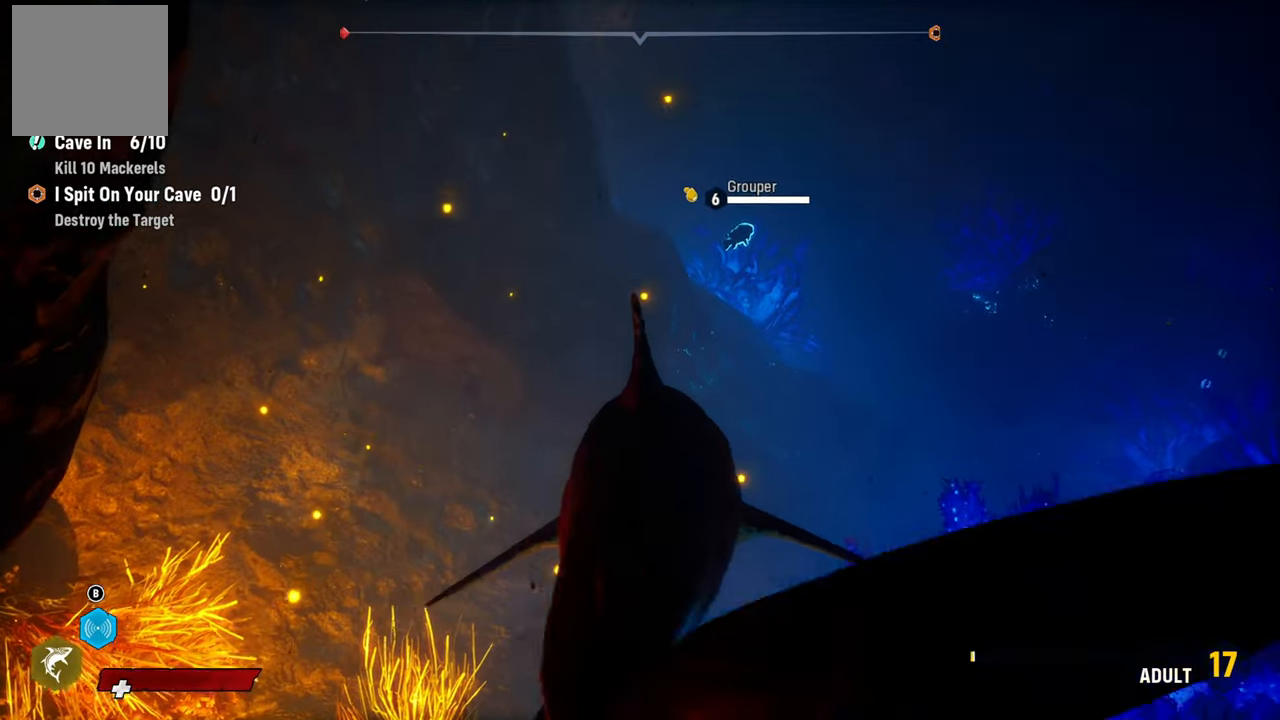
{"buttons": [], "left_stick": "center", "right_stick": "center", "events": [[160, "R3", "down"], [160, "right_stick", "up-right"], [300, "R3", "up"], [320, "right_stick", "left"], [360, "L2", "up"], [420, "left_stick", "center"], [440, "right_stick", "center"]]}
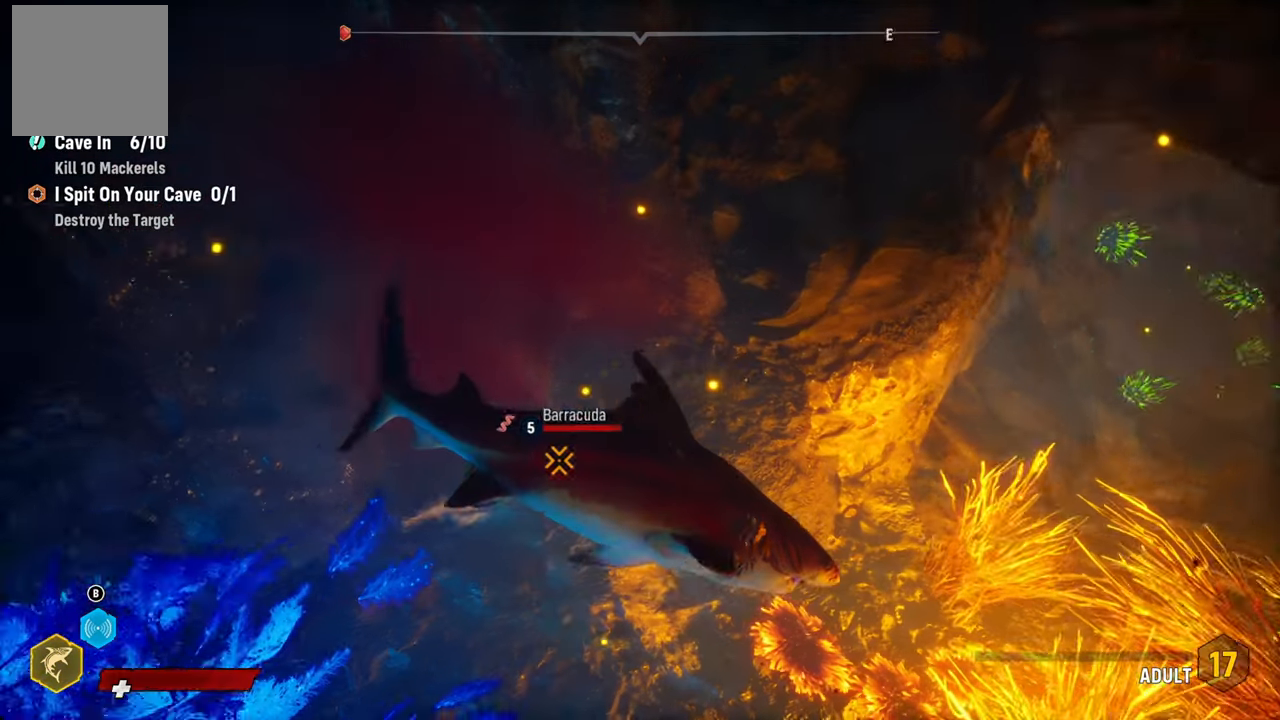
{"buttons": ["L2"], "left_stick": "up-left", "right_stick": "center", "events": [[360, "right_stick", "left"], [420, "left_stick", "up-left"], [420, "right_stick", "center"], [460, "L2", "down"]]}
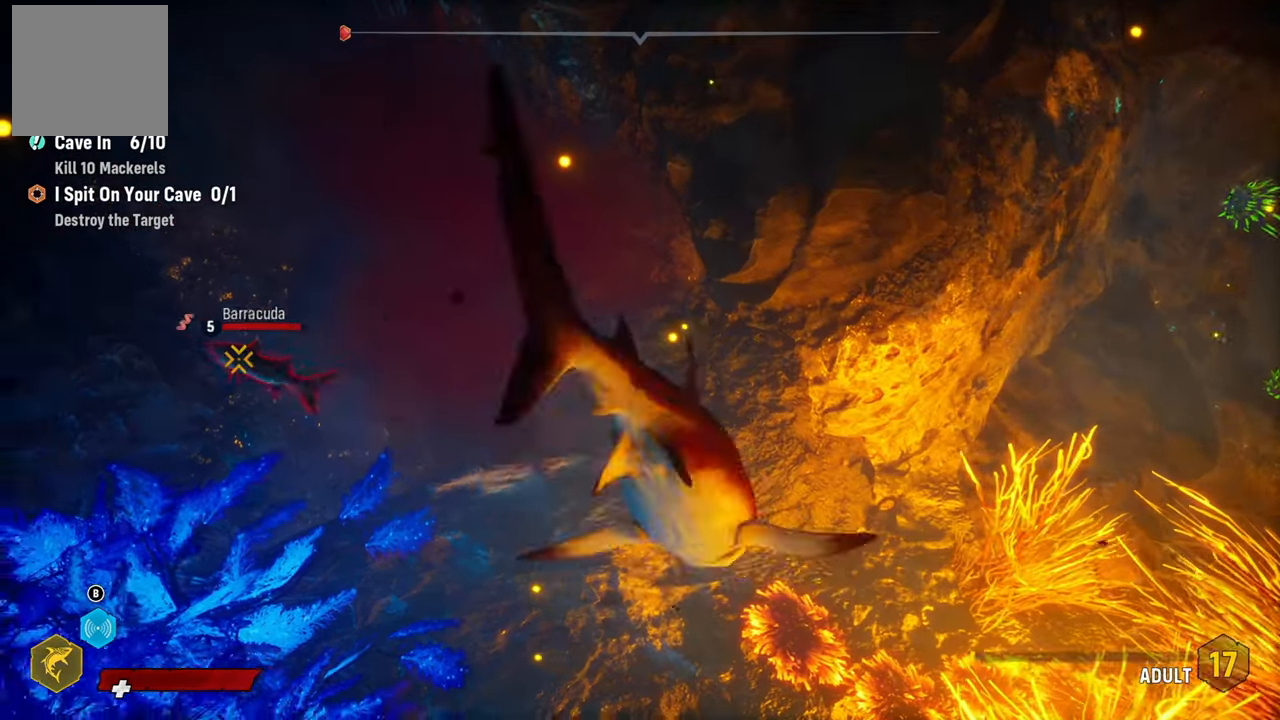
{"buttons": ["R2"], "left_stick": "left", "right_stick": "center", "events": [[80, "R2", "down"], [340, "R2", "up"], [420, "R2", "down"], [460, "left_stick", "left"], [500, "L2", "up"]]}
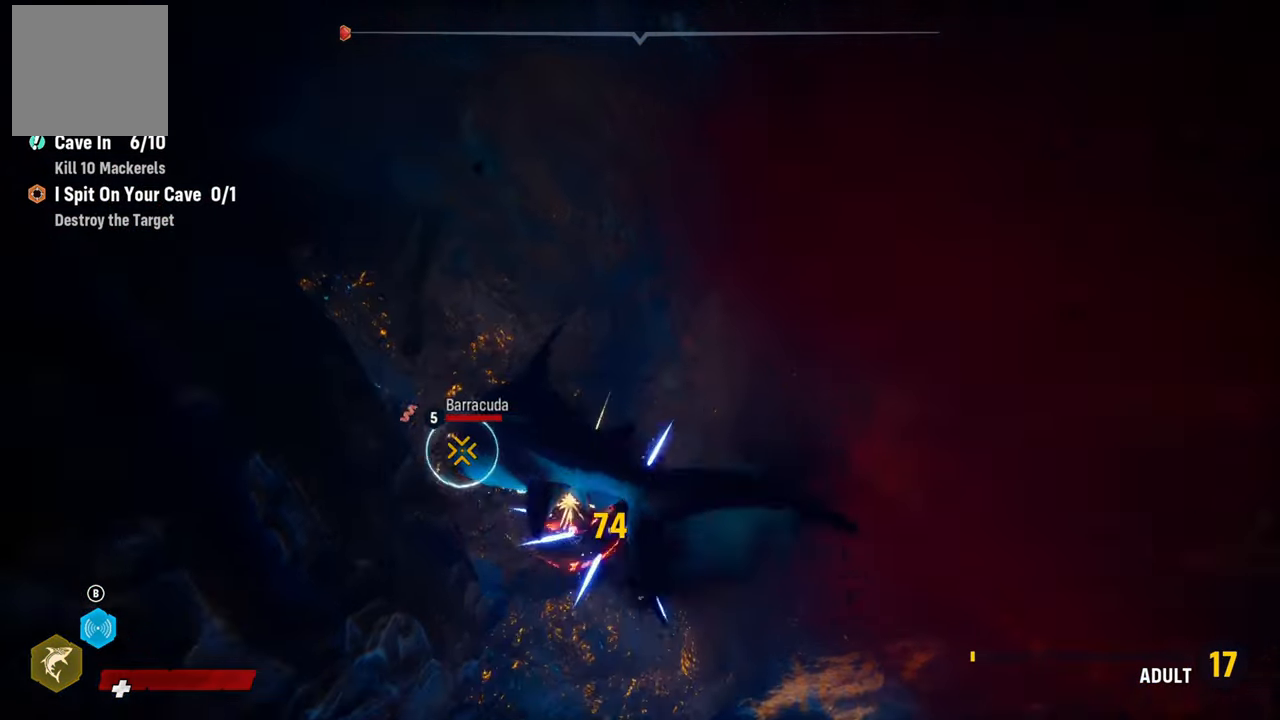
{"buttons": ["R2"], "left_stick": "center", "right_stick": "center", "events": [[20, "left_stick", "center"], [100, "left_stick", "down-right"], [140, "R2", "up"], [160, "left_stick", "center"], [200, "R2", "down"], [400, "R2", "up"], [500, "R2", "down"]]}
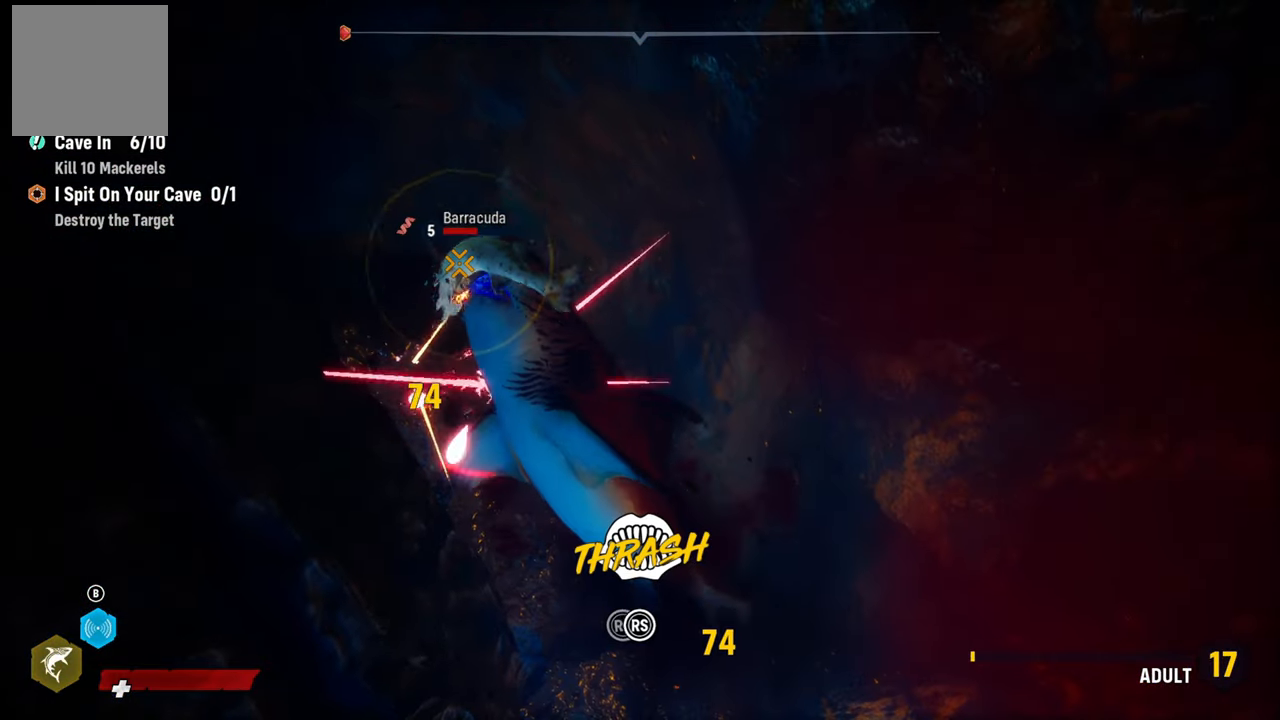
{"buttons": ["R2"], "left_stick": "center", "right_stick": "down-left", "events": [[280, "right_stick", "up-right"], [480, "right_stick", "down-left"]]}
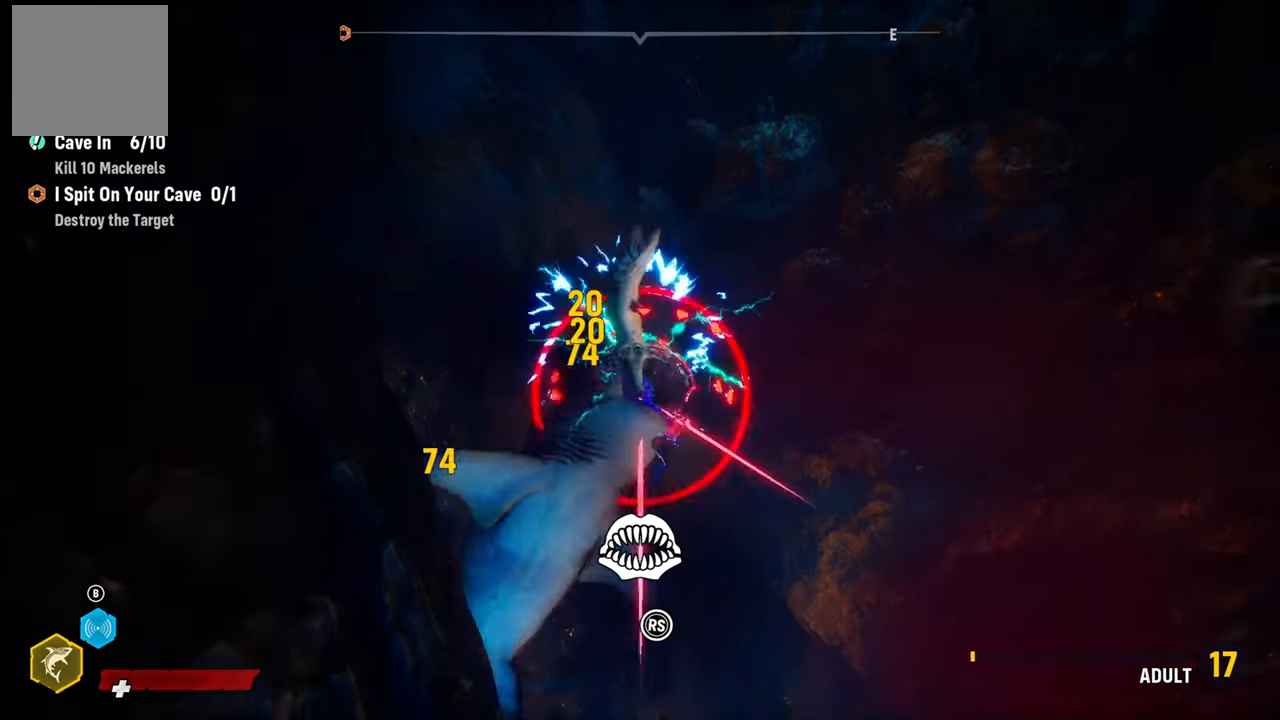
{"buttons": ["R2"], "left_stick": "center", "right_stick": "up-right", "events": [[100, "right_stick", "up-right"], [260, "right_stick", "down-left"], [360, "right_stick", "up-right"]]}
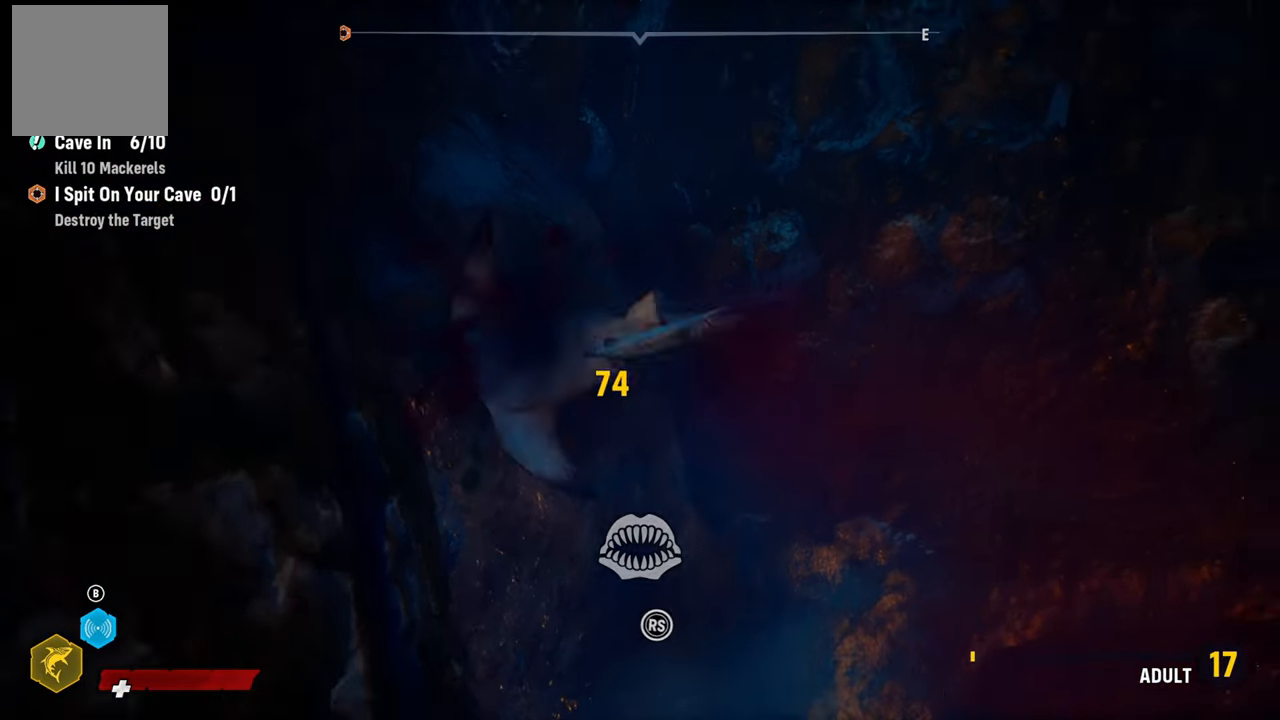
{"buttons": ["R2"], "left_stick": "center", "right_stick": "up-right", "events": [[40, "right_stick", "down-left"], [160, "right_stick", "up-right"], [340, "right_stick", "down-left"], [440, "right_stick", "up-right"]]}
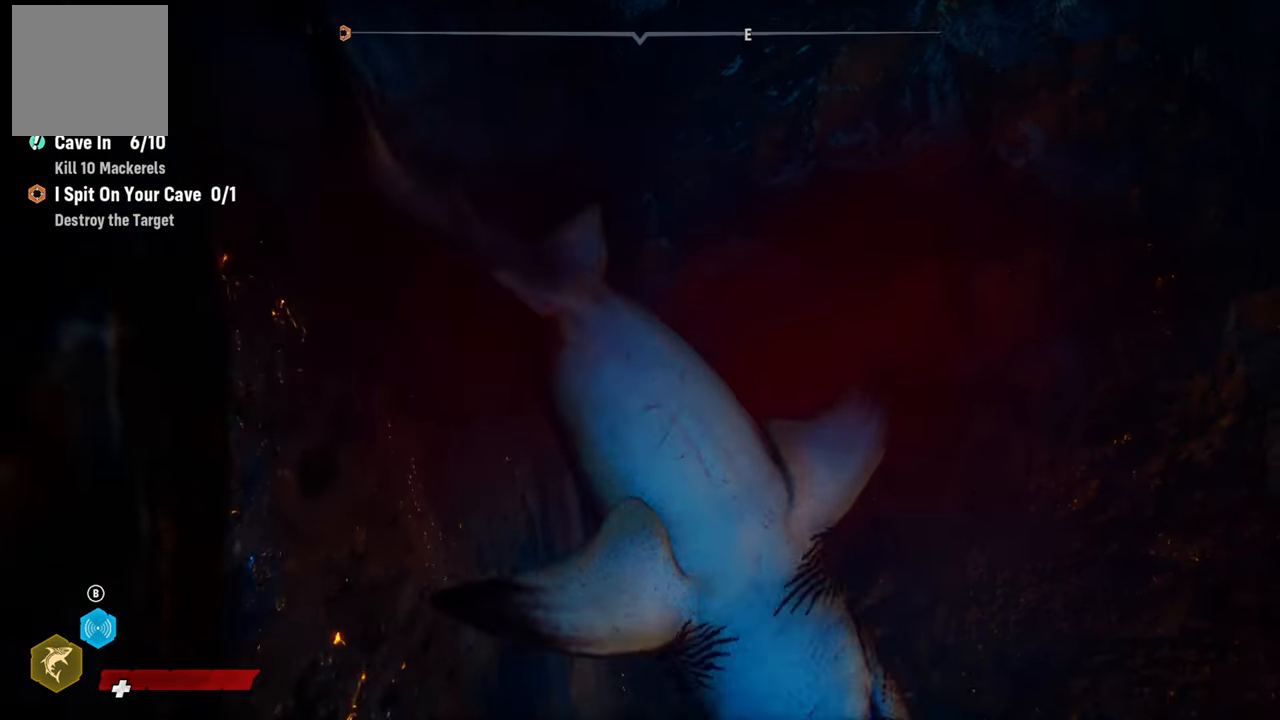
{"buttons": [], "left_stick": "center", "right_stick": "center", "events": [[360, "right_stick", "center"], [400, "R2", "up"]]}
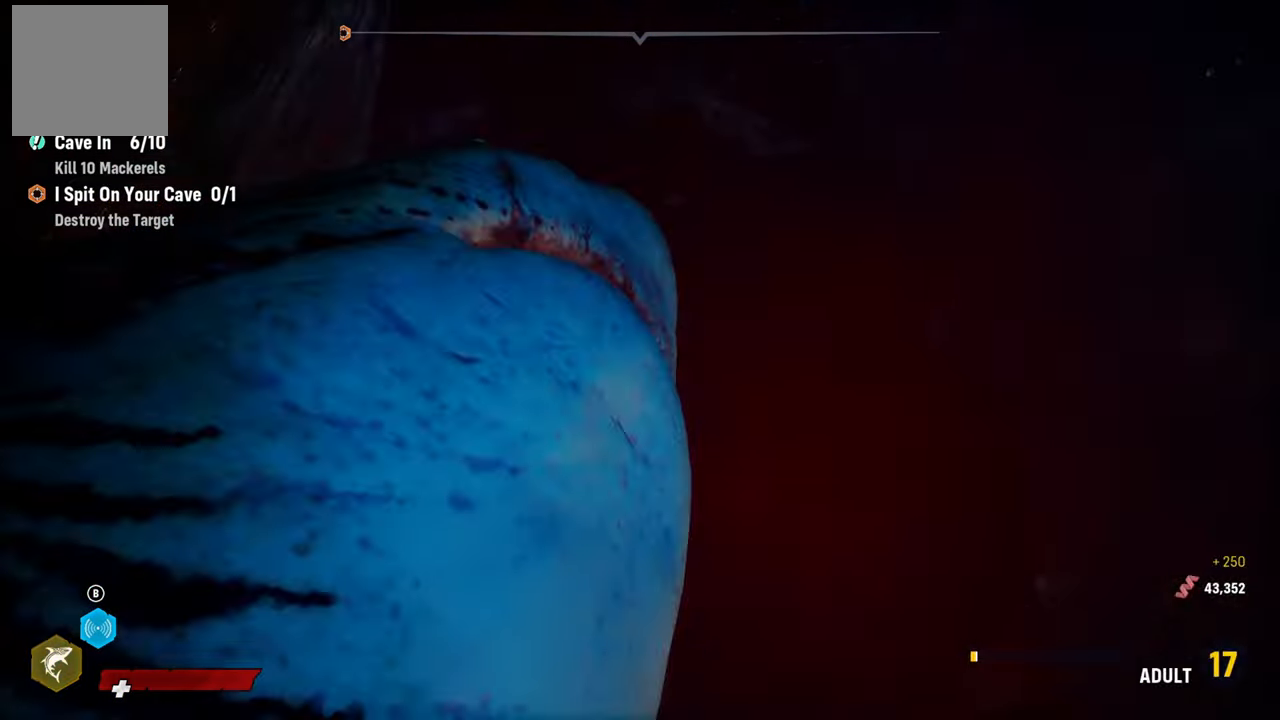
{"buttons": ["L2"], "left_stick": "up", "right_stick": "down-right", "events": [[160, "right_stick", "down-right"], [260, "left_stick", "up"], [480, "L2", "down"]]}
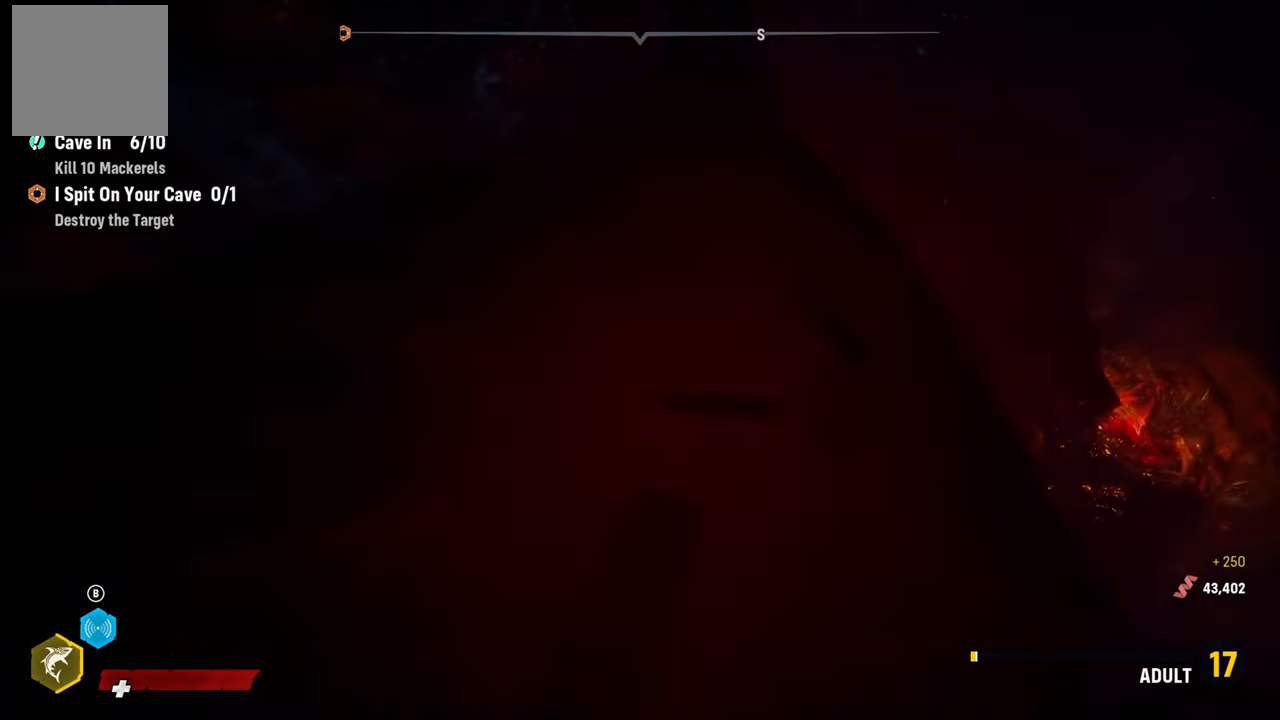
{"buttons": ["L2"], "left_stick": "up", "right_stick": "down-right", "events": [[200, "right_stick", "center"], [360, "right_stick", "down"], [500, "right_stick", "down-right"]]}
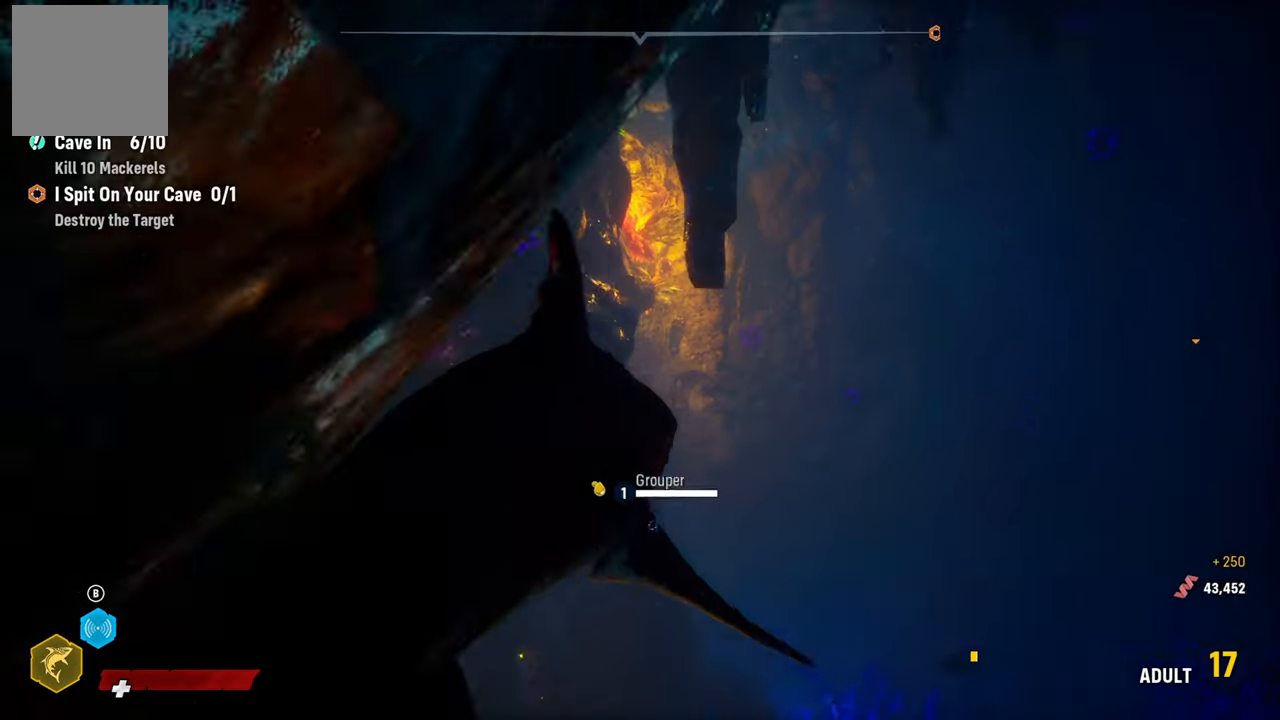
{"buttons": ["L2"], "left_stick": "up", "right_stick": "center", "events": [[480, "right_stick", "center"]]}
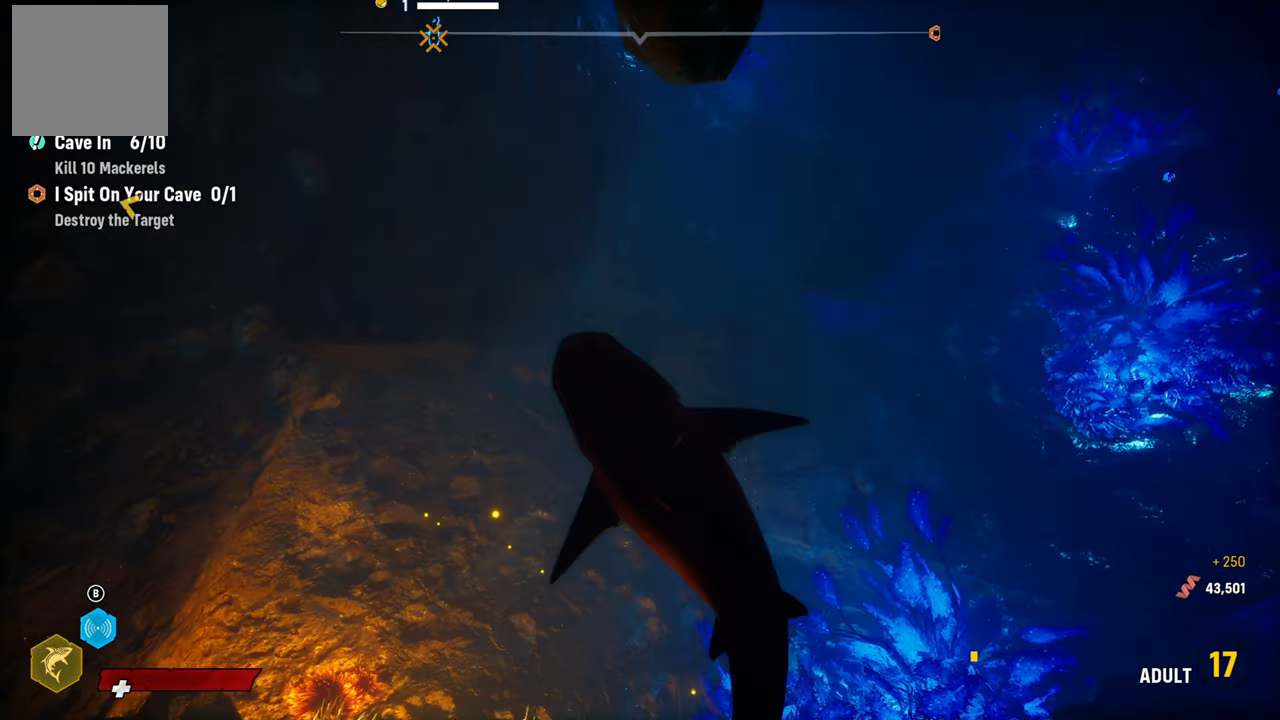
{"buttons": [], "left_stick": "center", "right_stick": "center", "events": [[180, "right_stick", "up"], [280, "L2", "up"], [300, "left_stick", "center"], [420, "right_stick", "center"]]}
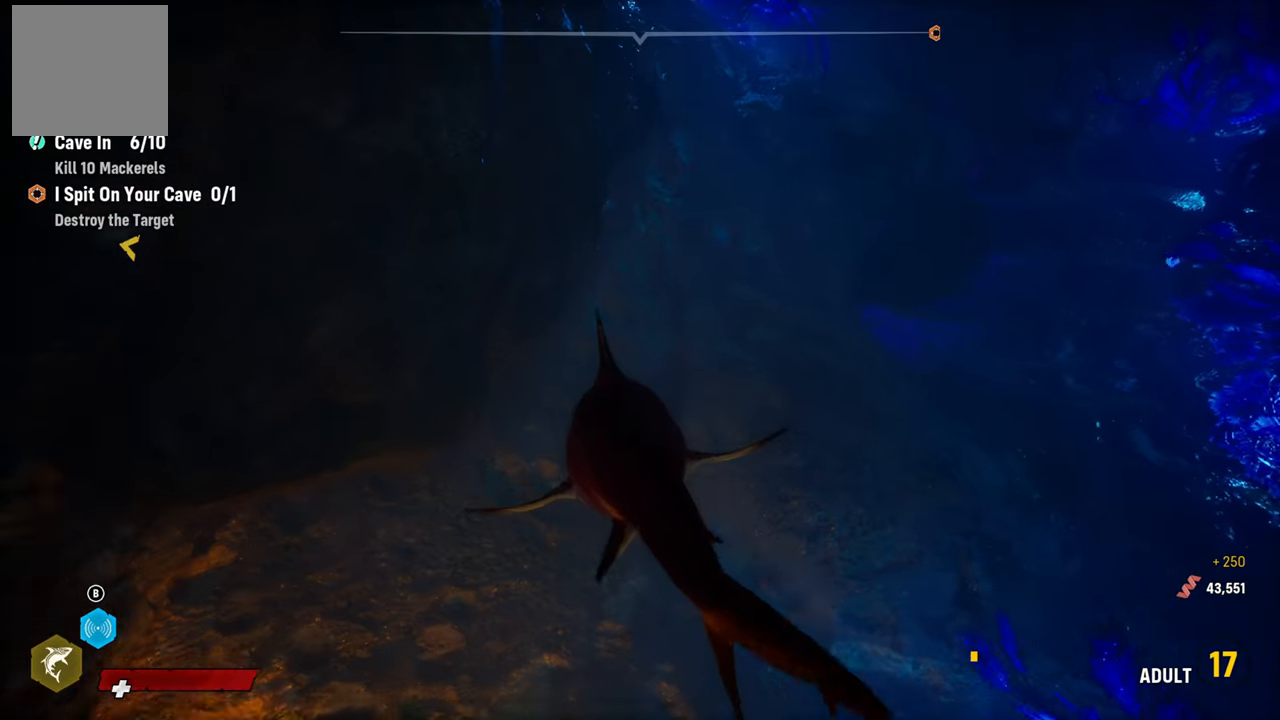
{"buttons": [], "left_stick": "up-right", "right_stick": "center", "events": [[40, "right_stick", "up-right"], [320, "right_stick", "center"], [420, "left_stick", "up-right"]]}
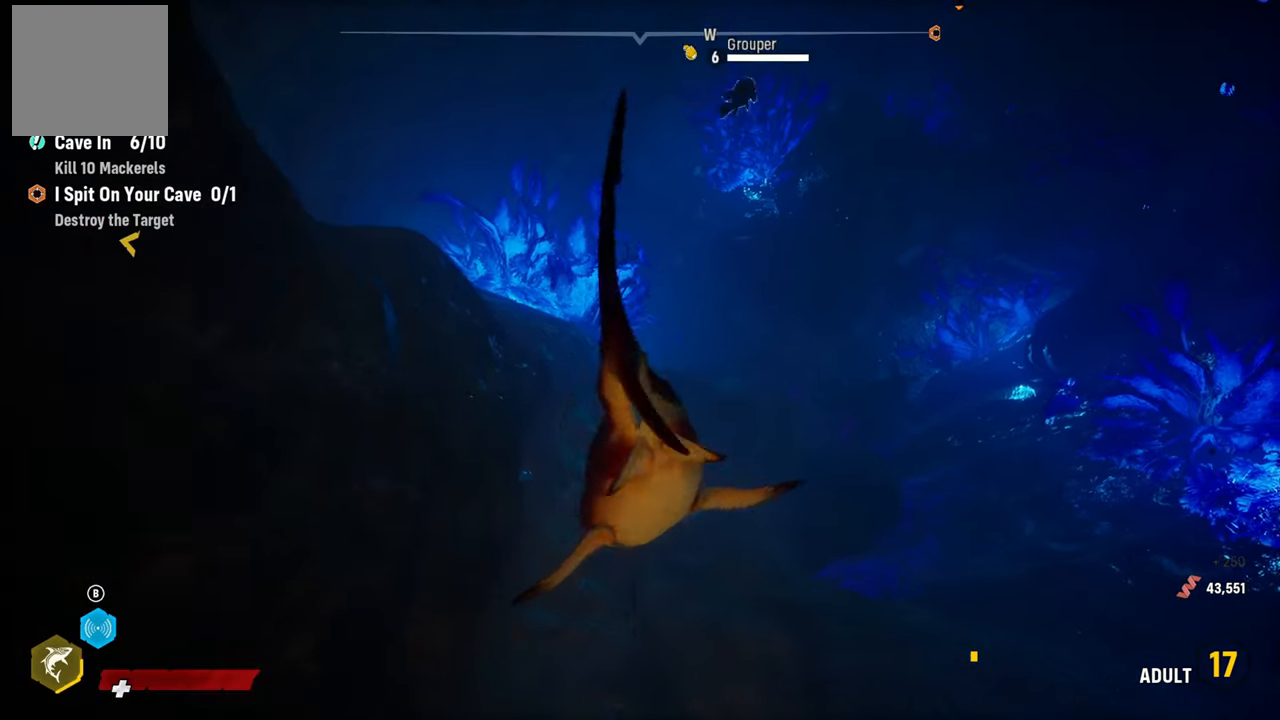
{"buttons": [], "left_stick": "up", "right_stick": "center", "events": [[180, "B", "down"], [280, "B", "up"], [300, "left_stick", "up"]]}
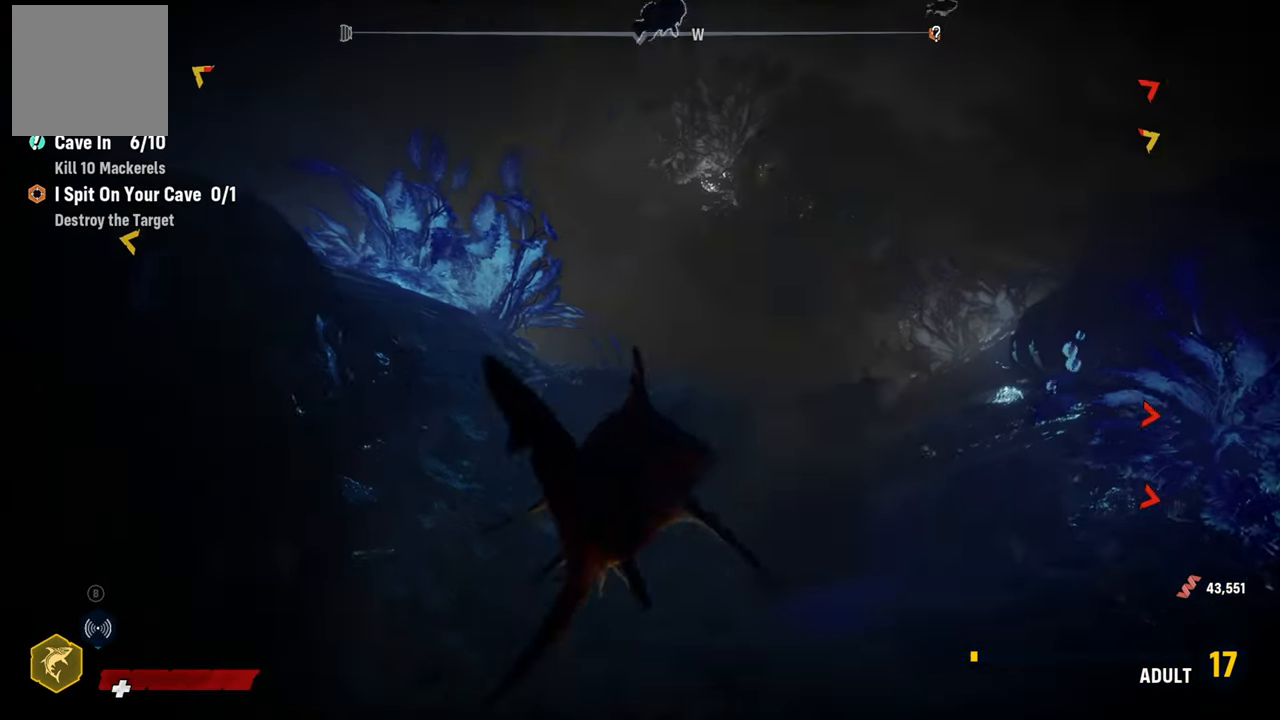
{"buttons": [], "left_stick": "center", "right_stick": "center", "events": [[40, "right_stick", "up"], [180, "left_stick", "center"], [400, "right_stick", "center"]]}
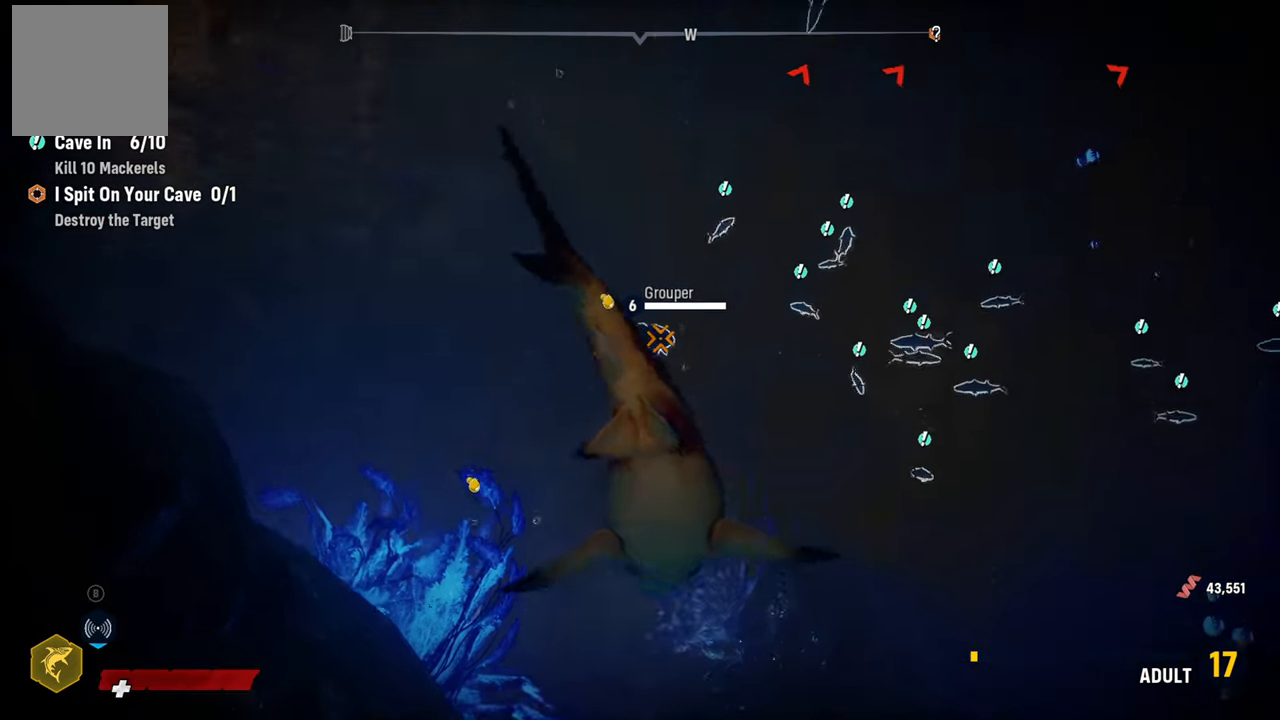
{"buttons": ["L2"], "left_stick": "up", "right_stick": "center", "events": [[60, "left_stick", "up"], [120, "R2", "down"], [140, "L2", "down"], [440, "R2", "up"]]}
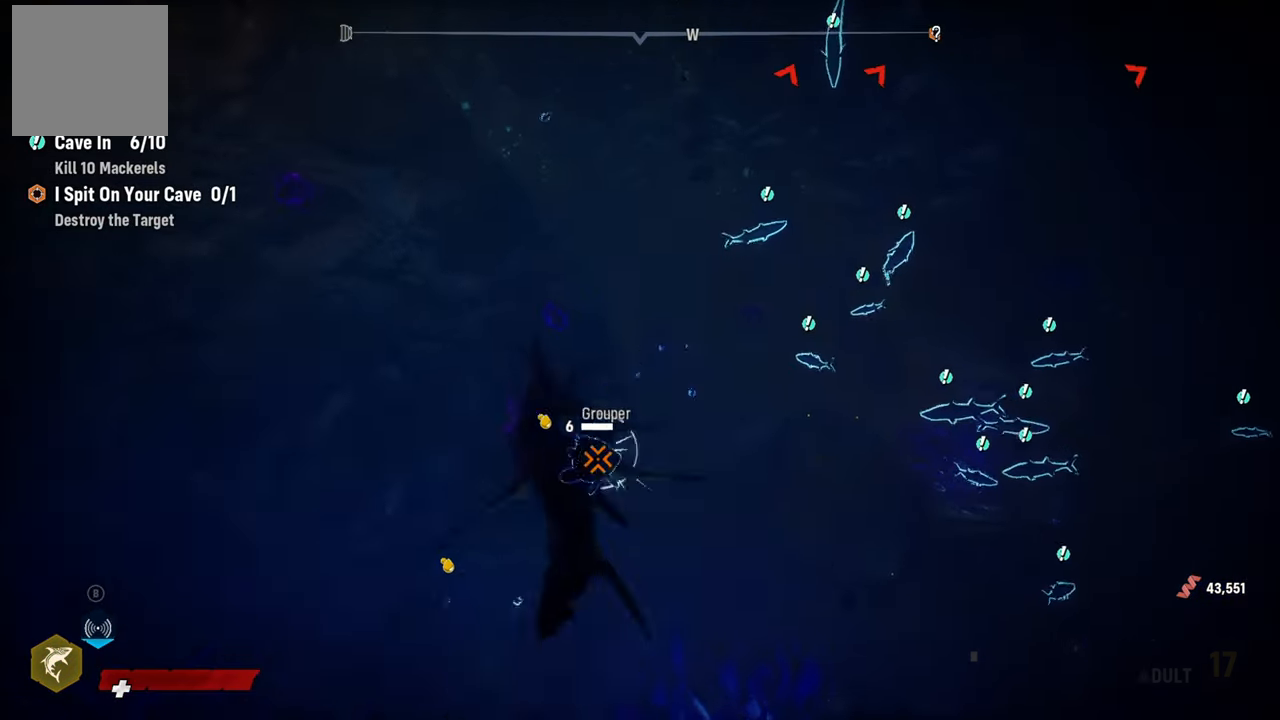
{"buttons": ["R2"], "left_stick": "right", "right_stick": "center", "events": [[60, "R2", "down"], [220, "L2", "up"], [240, "R2", "up"], [280, "left_stick", "right"], [460, "R2", "down"]]}
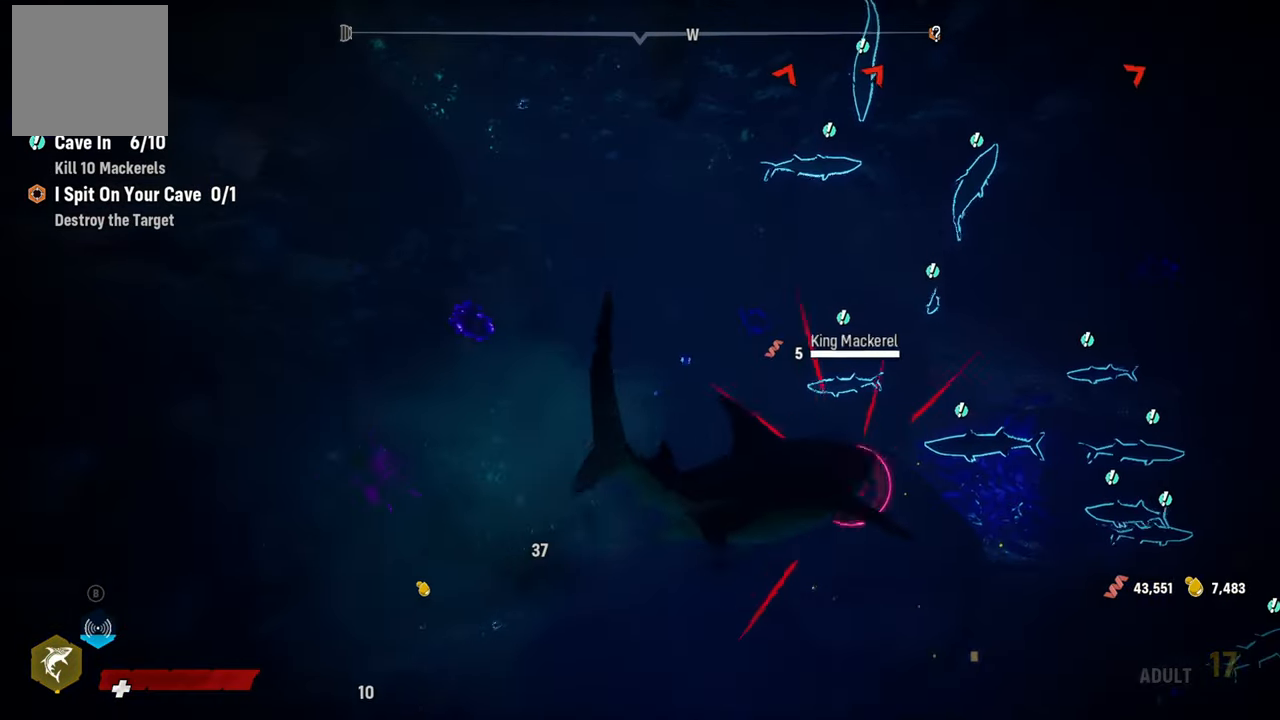
{"buttons": ["L2"], "left_stick": "up", "right_stick": "center", "events": [[160, "R2", "up"], [220, "left_stick", "up-right"], [260, "R2", "down"], [400, "L2", "down"], [440, "R2", "up"], [440, "left_stick", "up"]]}
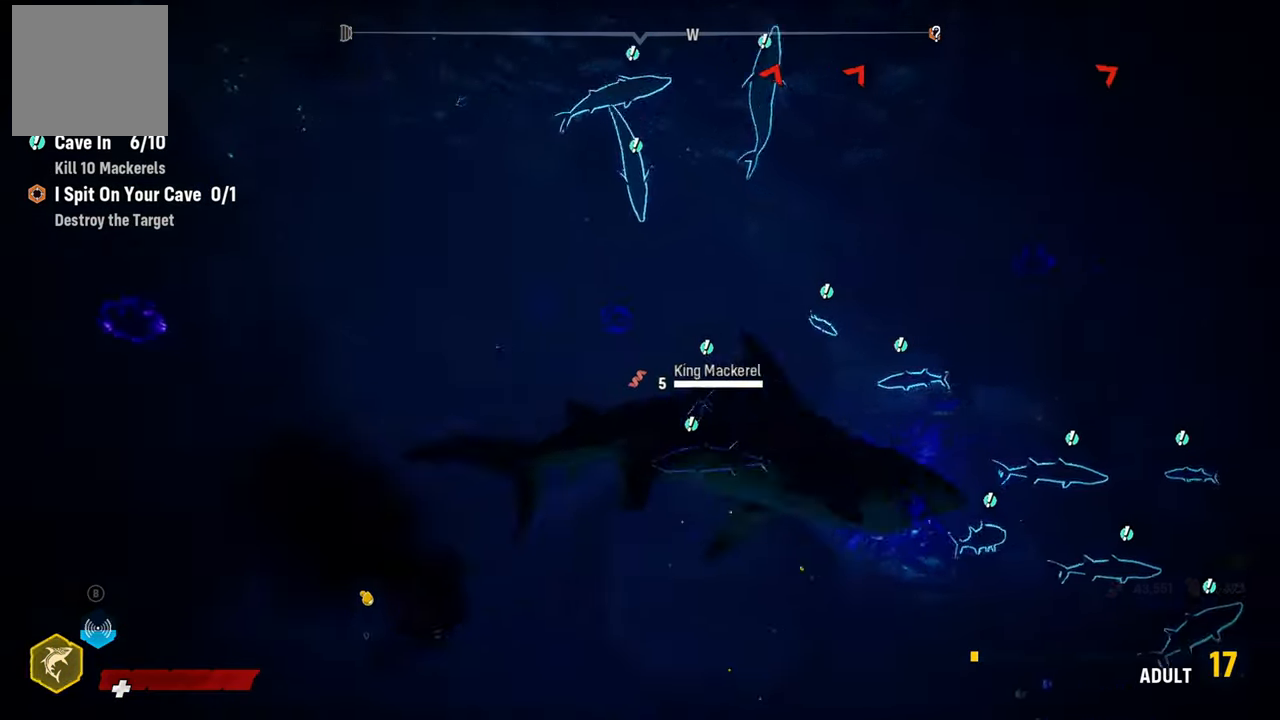
{"buttons": [], "left_stick": "center", "right_stick": "right", "events": [[20, "R2", "down"], [40, "L2", "up"], [40, "left_stick", "down"], [200, "R2", "up"], [340, "right_stick", "right"], [460, "left_stick", "center"]]}
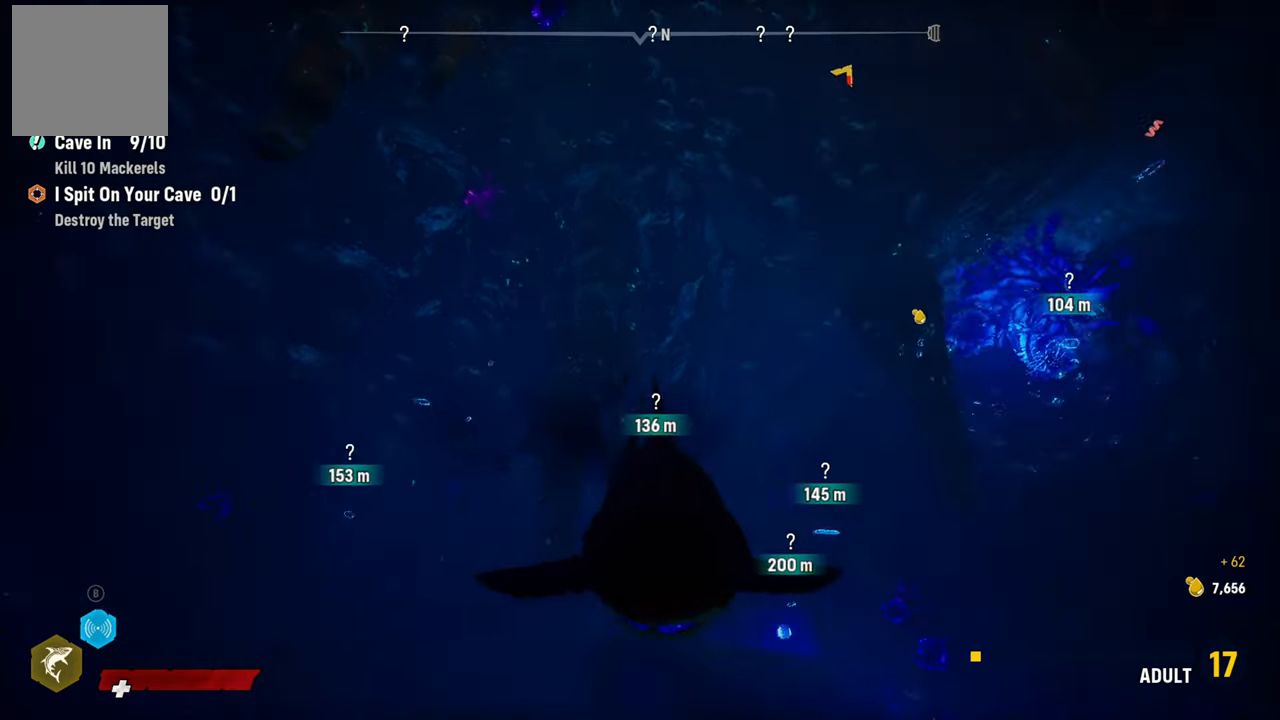
{"buttons": ["B"], "left_stick": "center", "right_stick": "center", "events": [[320, "right_stick", "center"], [500, "B", "down"]]}
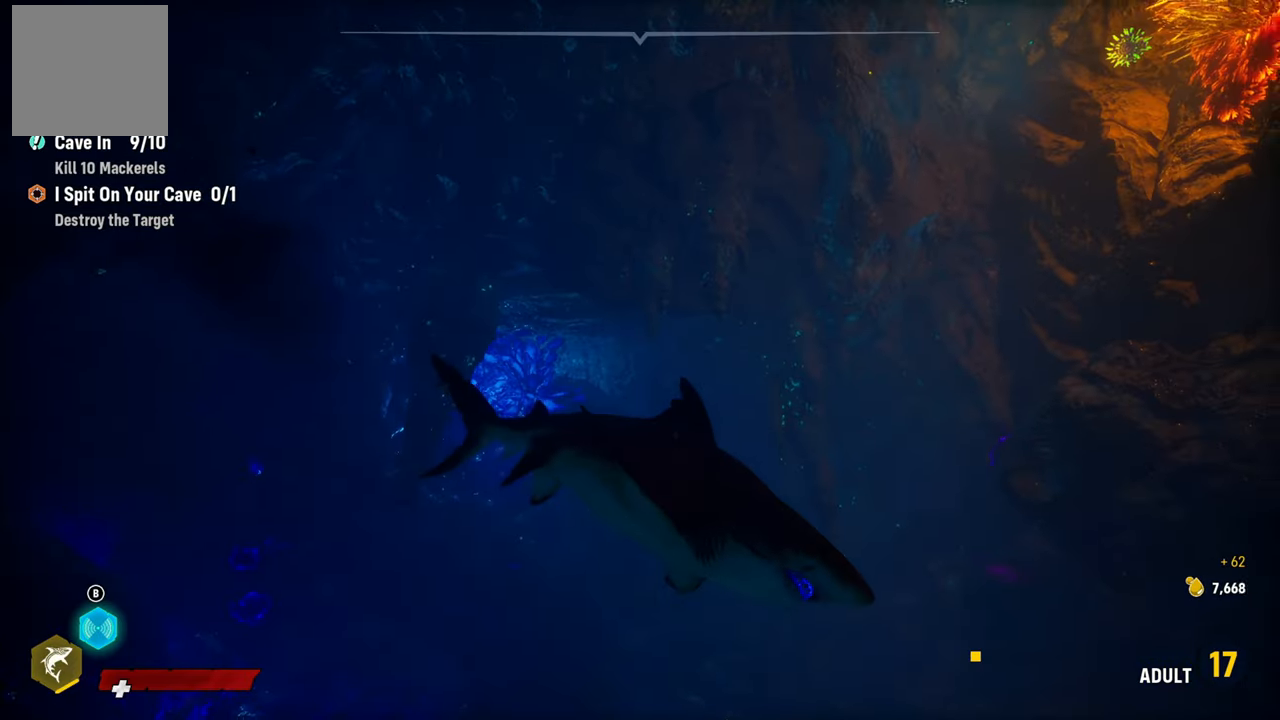
{"buttons": [], "left_stick": "center", "right_stick": "down", "events": [[120, "B", "up"], [360, "right_stick", "down"]]}
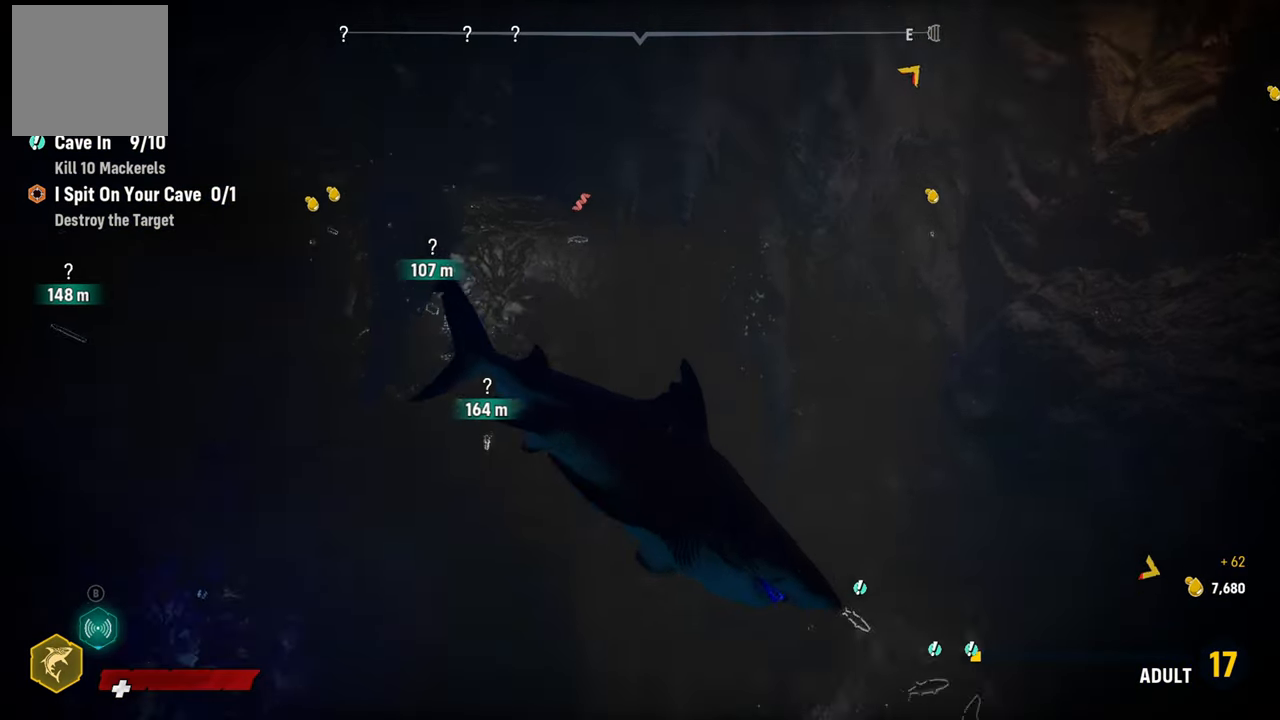
{"buttons": [], "left_stick": "center", "right_stick": "center", "events": [[320, "right_stick", "center"]]}
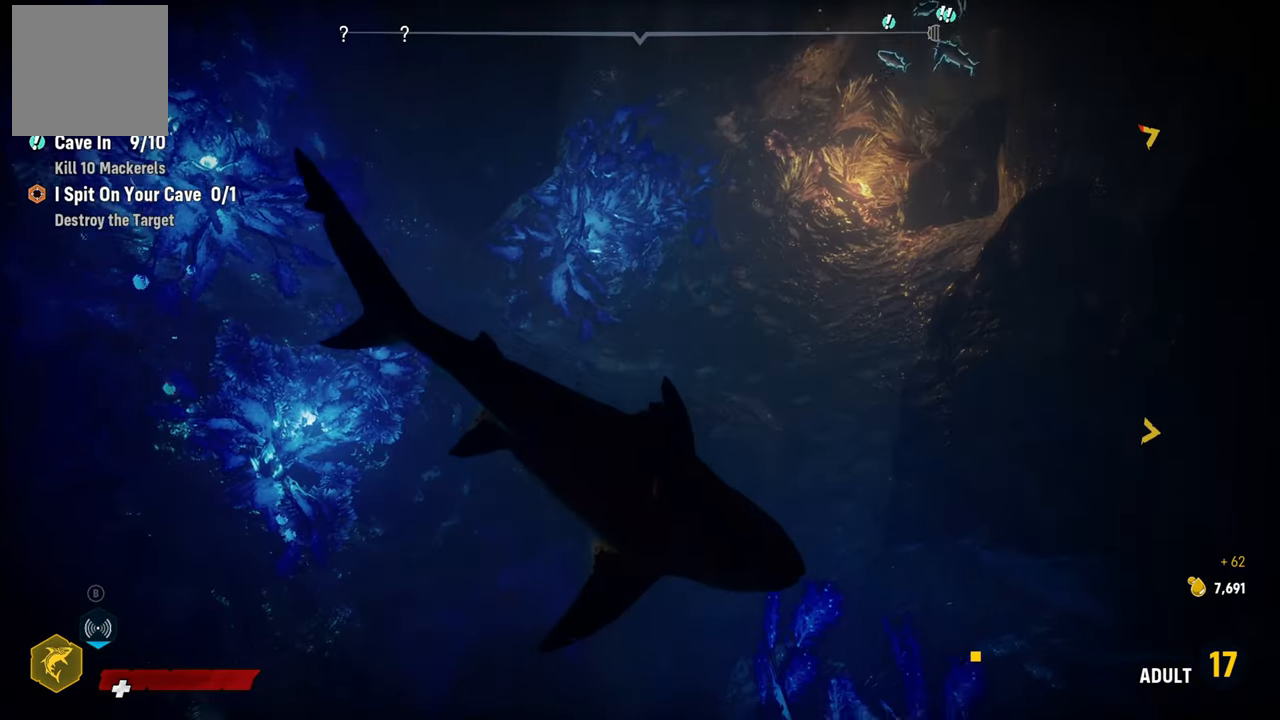
{"buttons": ["L2"], "left_stick": "up", "right_stick": "center", "events": [[140, "right_stick", "up-right"], [240, "left_stick", "up-right"], [340, "right_stick", "center"], [360, "left_stick", "up"], [380, "L2", "down"]]}
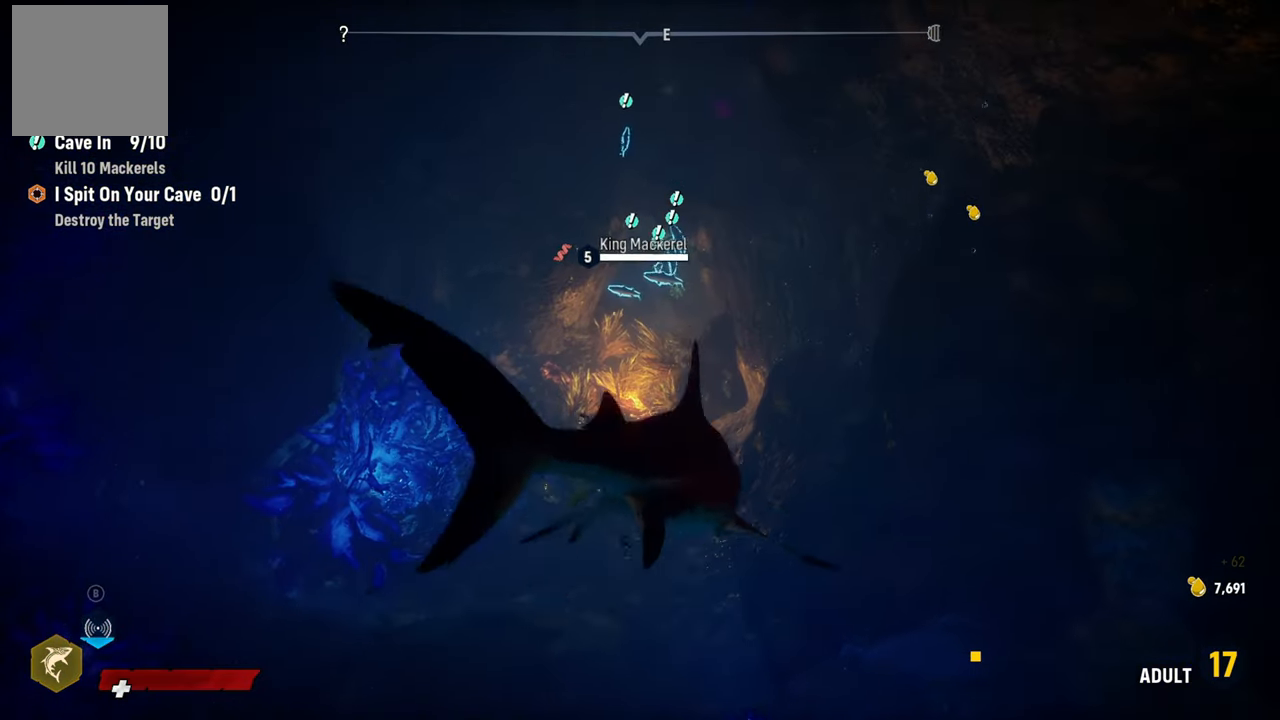
{"buttons": ["L2"], "left_stick": "up", "right_stick": "center", "events": []}